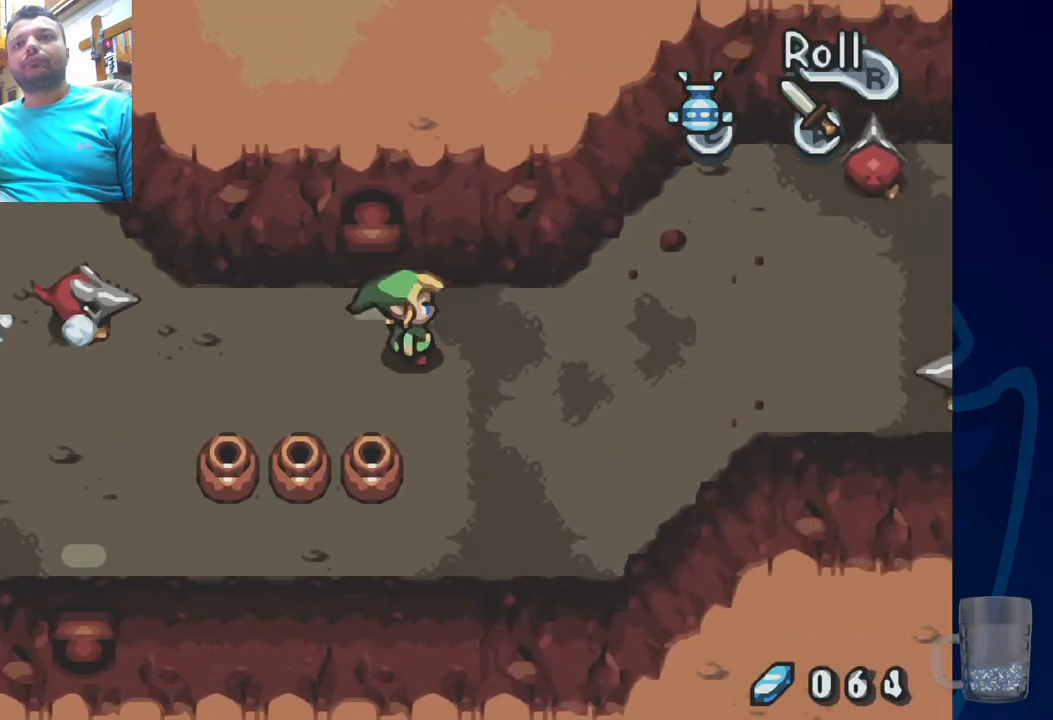
Gameplay with a controller (PlayStation layout); each line is a JSON object with the inputs held at the frame after it. "events" lists button and stick changes between this image and that frame as [ms after this image, input, new state], when the widget could be followed in between. Not read: DPAD_DOWN DPAD_RIGHT.
{"buttons": [], "left_stick": "center", "right_stick": "center", "events": []}
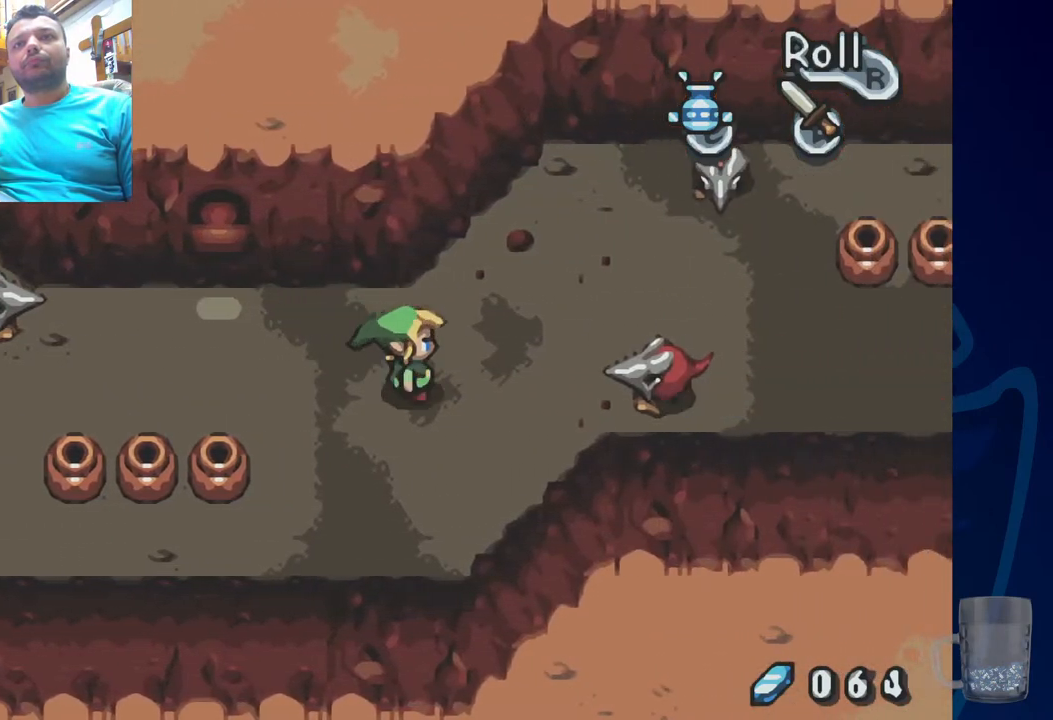
{"buttons": ["DPAD_UP"], "left_stick": "center", "right_stick": "center", "events": [[167, "DPAD_LEFT", "down"], [350, "DPAD_UP", "down"], [450, "DPAD_LEFT", "up"]]}
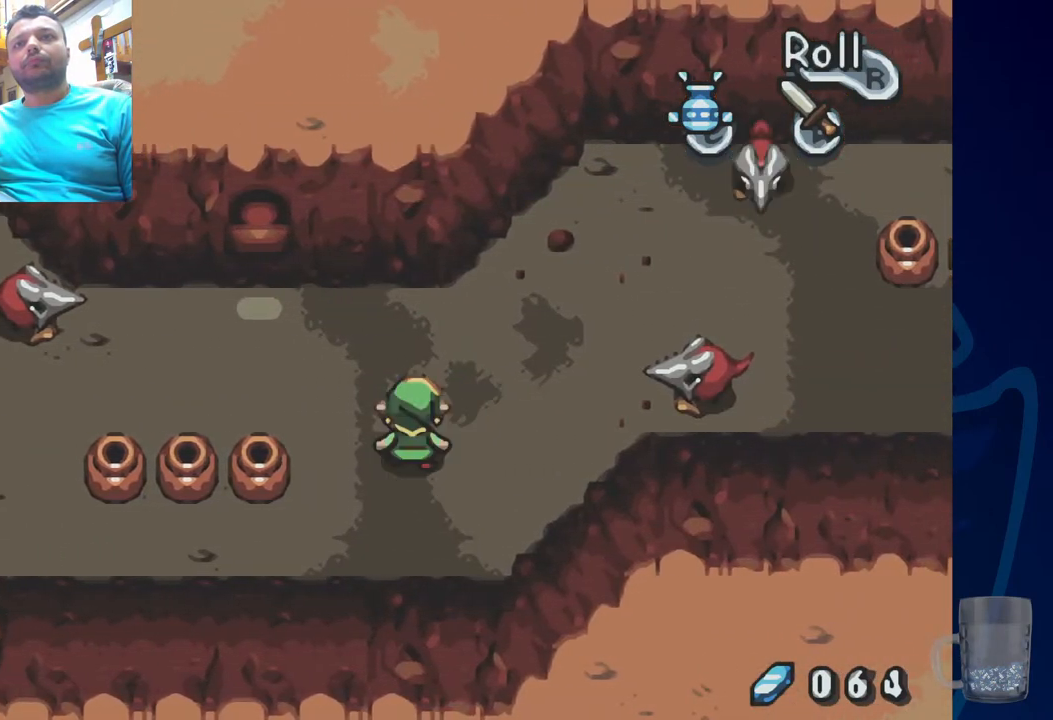
{"buttons": ["DPAD_UP"], "left_stick": "center", "right_stick": "center", "events": []}
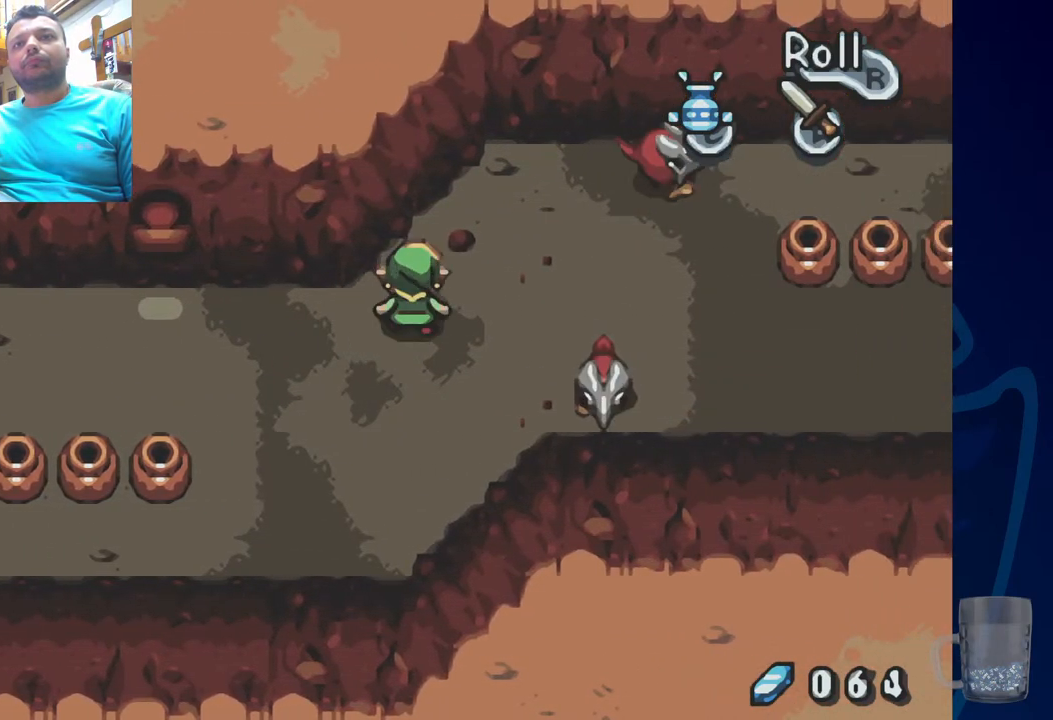
{"buttons": [], "left_stick": "center", "right_stick": "center", "events": [[100, "DPAD_UP", "up"]]}